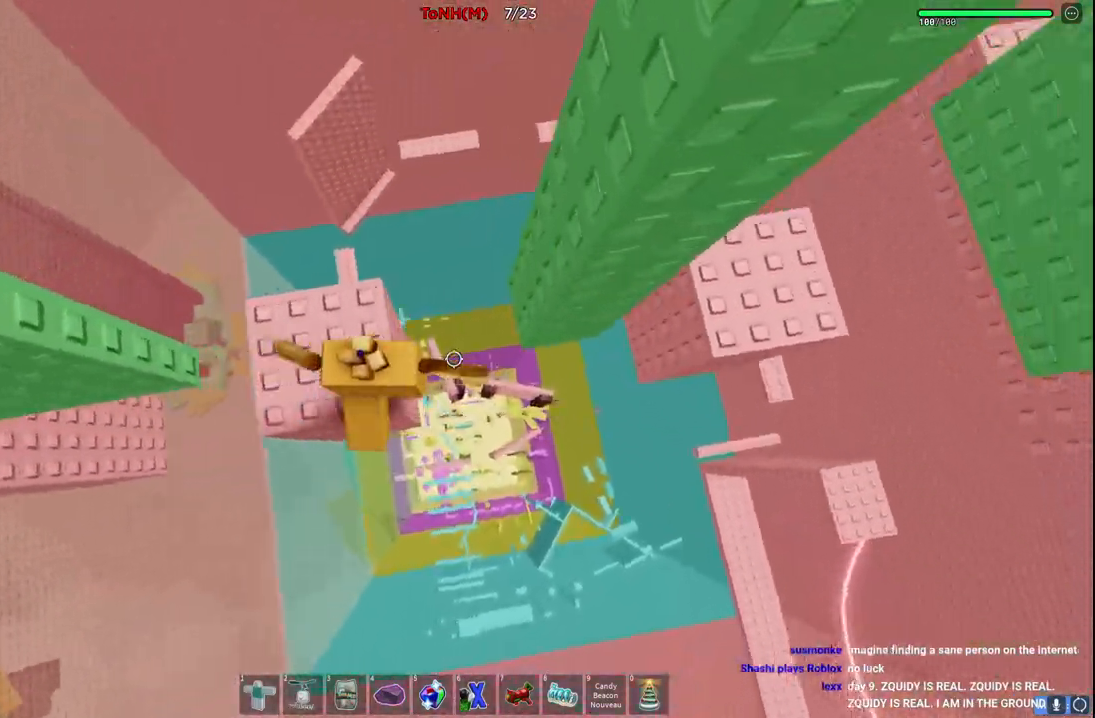
Gameplay with keyboard; each line is a JSON object with the keys held at the frame after it. "events" lists presses ("down") and releases ("up") of "a", "ctrl", "d", "e", "q", "s", "shift", "space" and "w" between this image and that frame as [ms after this image, input, new state], when the widget could be followed in between. No other keys are recorded. Mouse input is not recorded.
{"keys": ["d"], "events": [[83, "space", "down"], [283, "space", "up"]]}
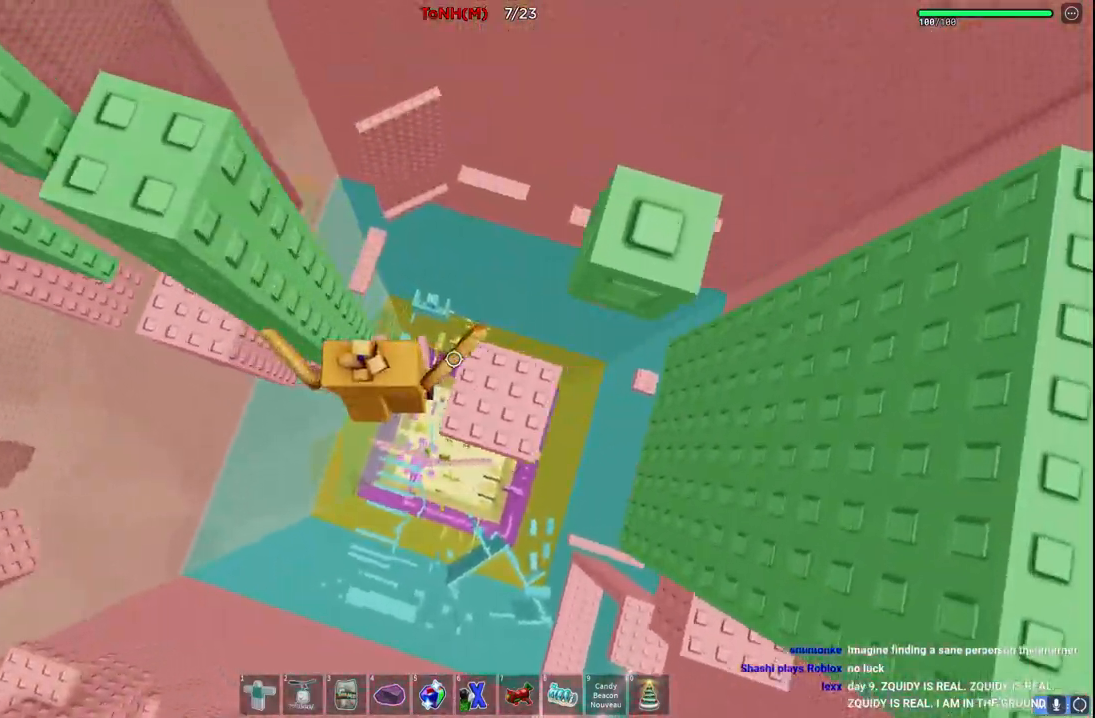
{"keys": ["d", "space"], "events": [[400, "space", "down"]]}
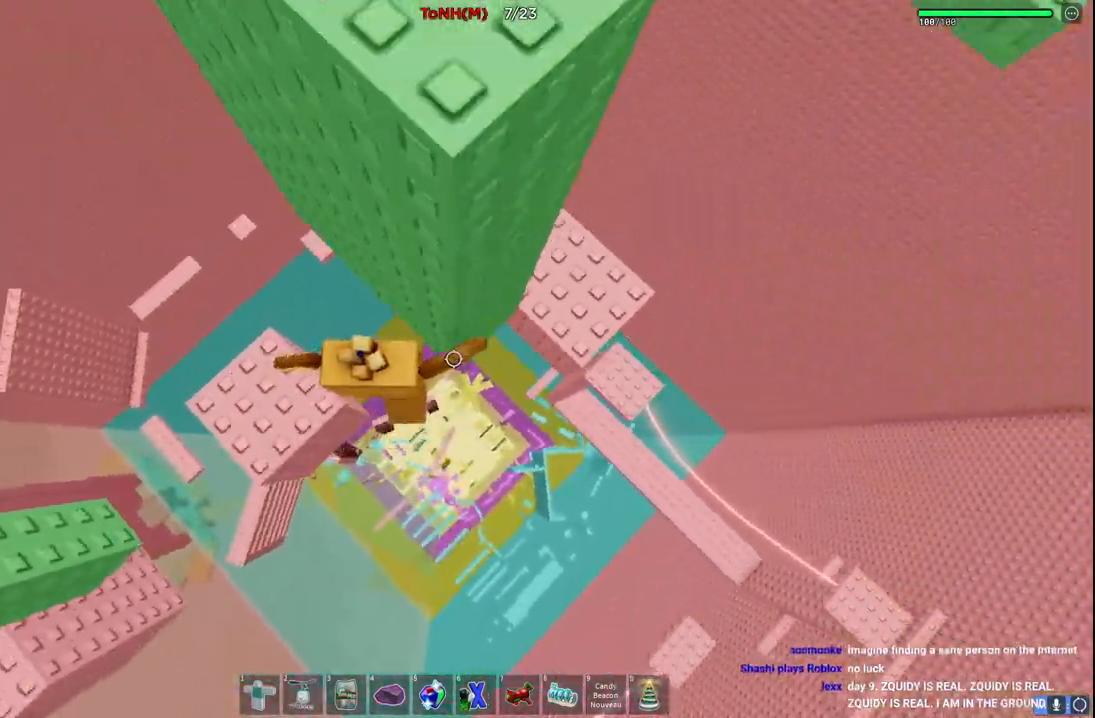
{"keys": ["d", "space", "w"], "events": [[117, "space", "up"], [433, "w", "down"], [483, "space", "down"]]}
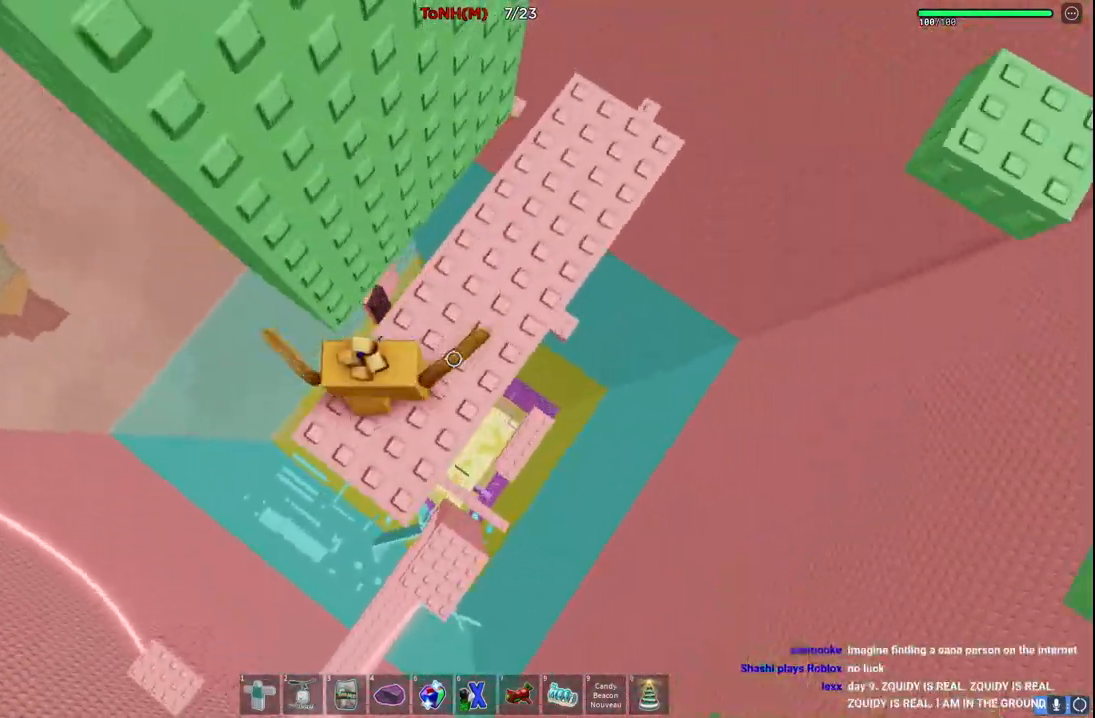
{"keys": ["w"], "events": [[200, "space", "up"], [383, "d", "up"]]}
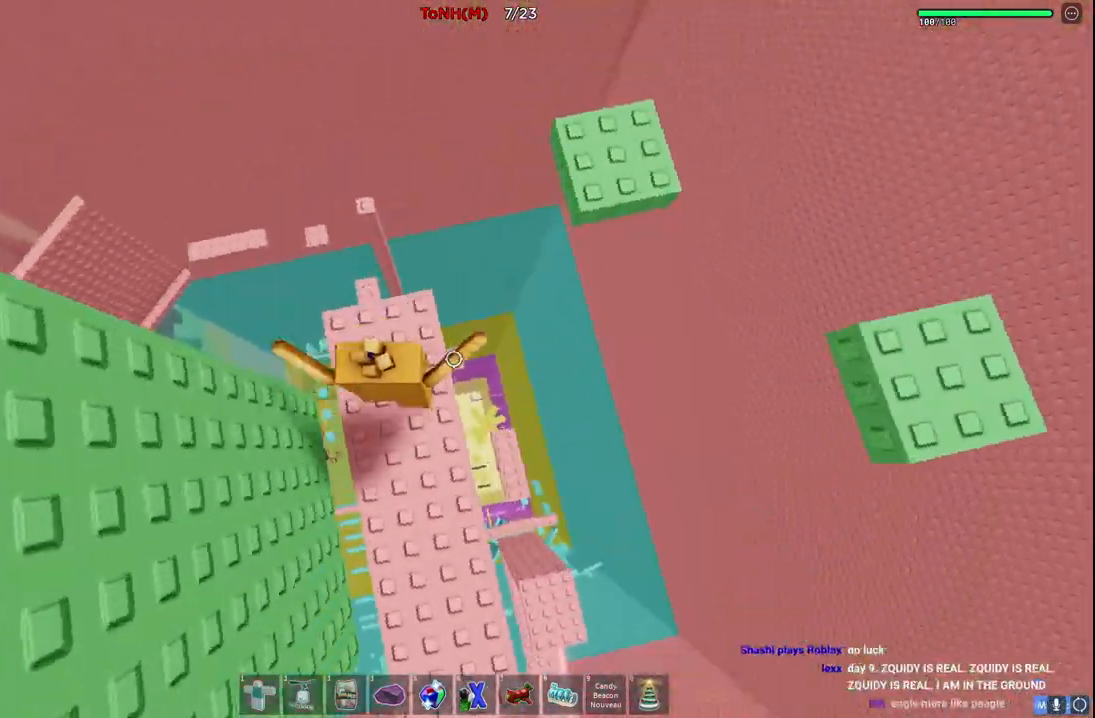
{"keys": ["w"], "events": [[133, "space", "down"], [333, "space", "up"]]}
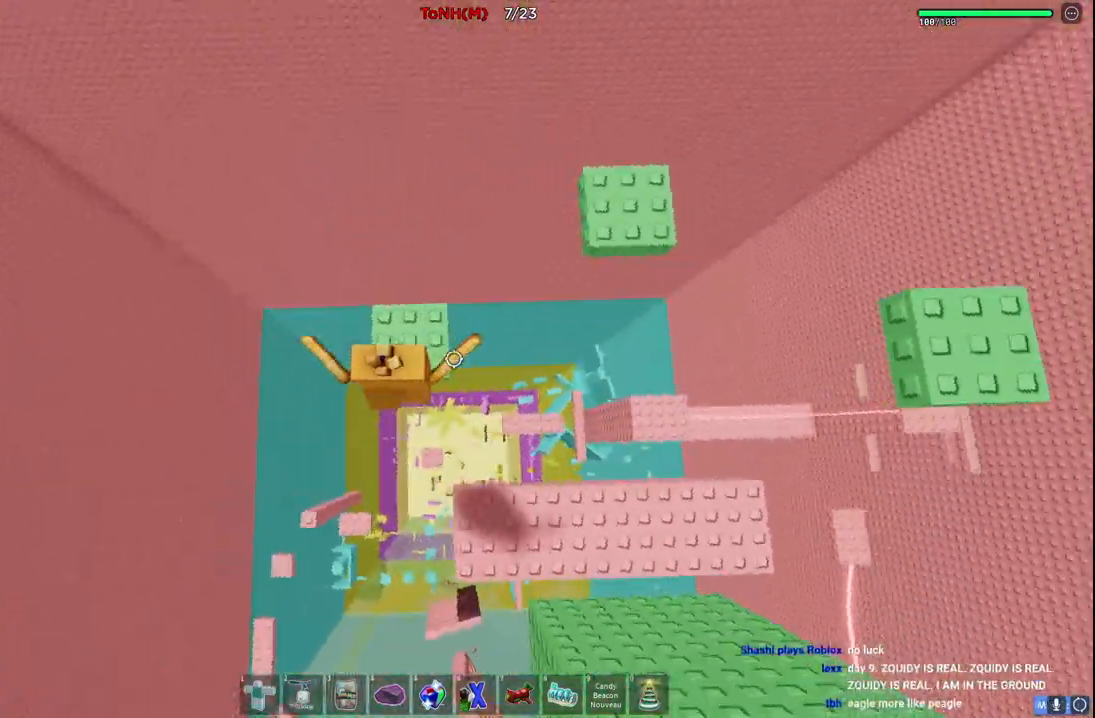
{"keys": ["w"], "events": [[167, "space", "down"], [383, "space", "up"]]}
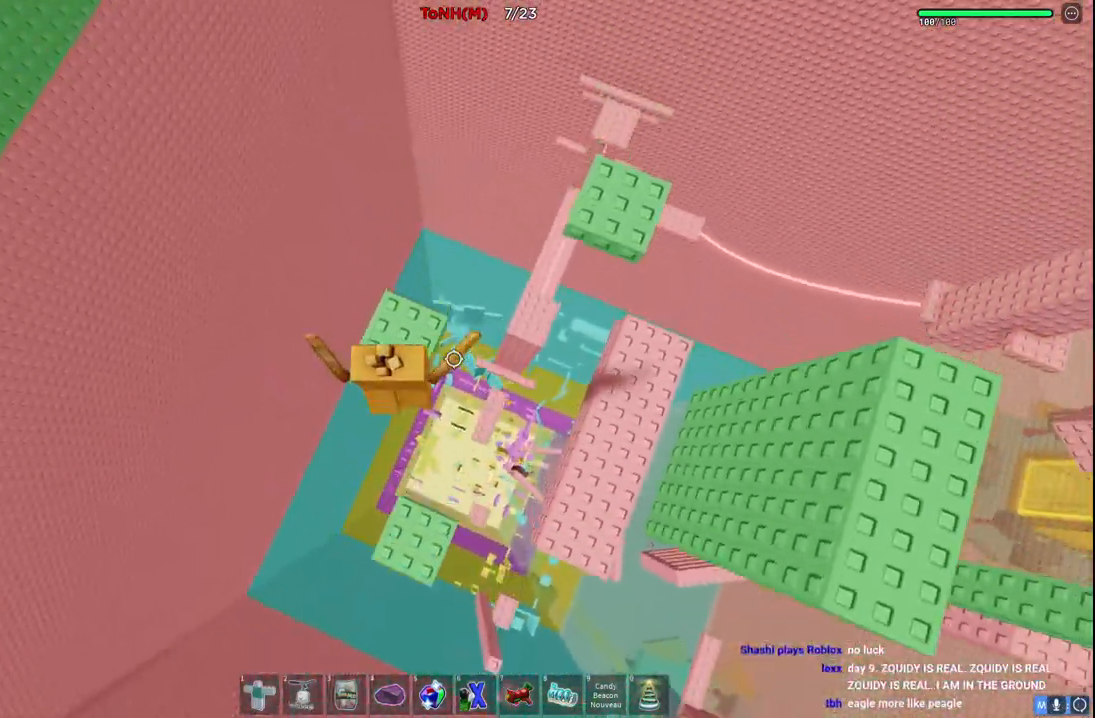
{"keys": ["w"], "events": [[200, "space", "down"], [450, "space", "up"]]}
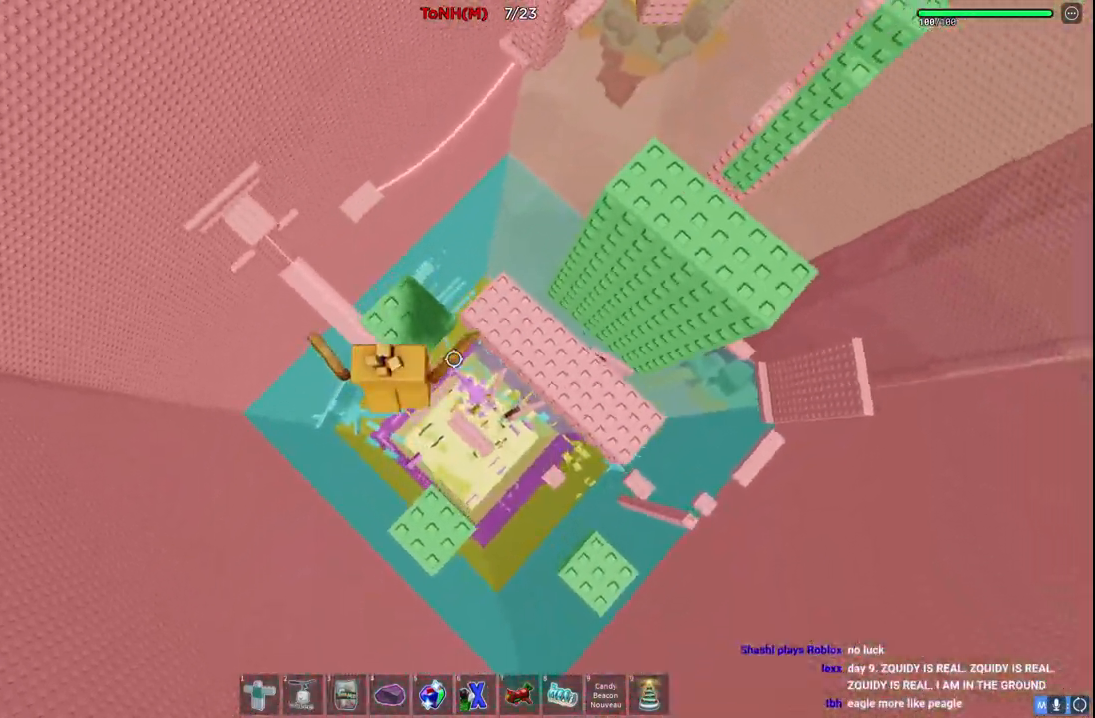
{"keys": ["d", "w"], "events": [[267, "space", "down"], [333, "d", "down"], [467, "space", "up"]]}
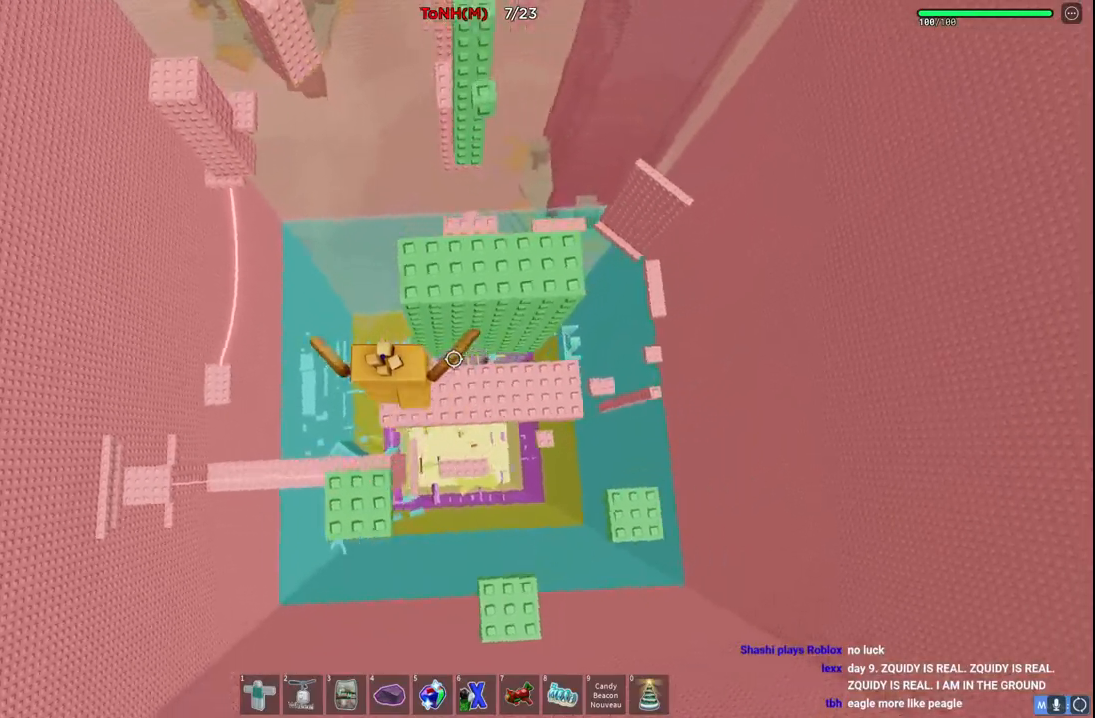
{"keys": ["d", "space", "w"], "events": [[367, "space", "down"]]}
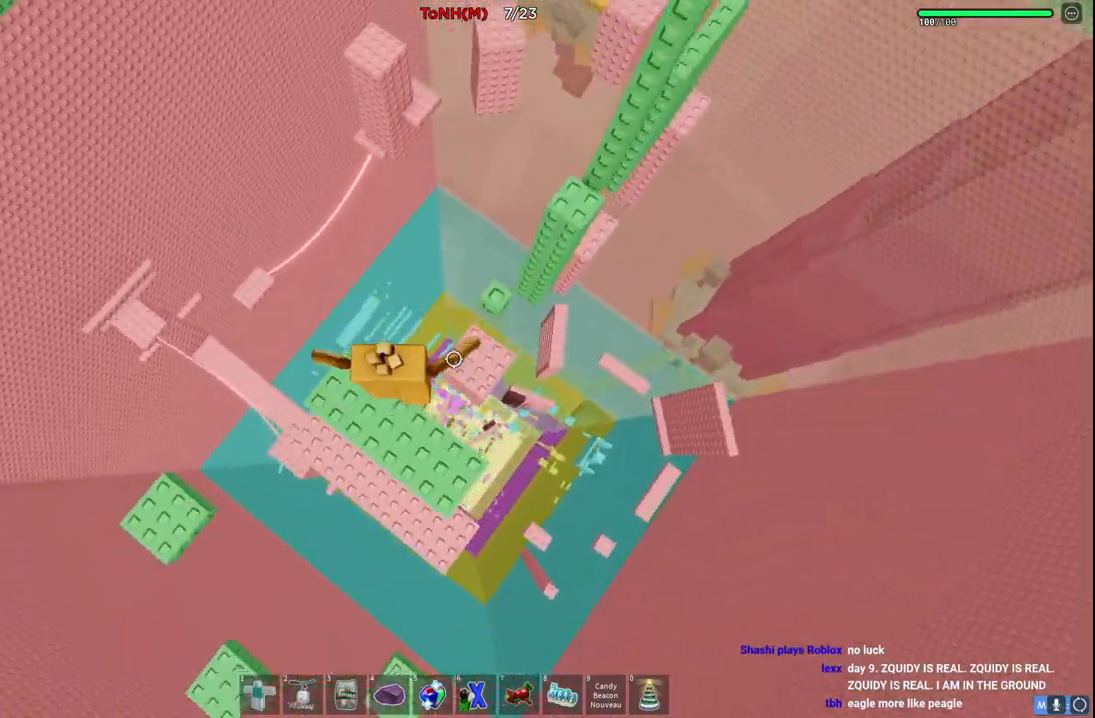
{"keys": ["d", "space"], "events": [[50, "space", "up"], [250, "d", "up"], [250, "w", "up"], [367, "d", "down"], [450, "space", "down"]]}
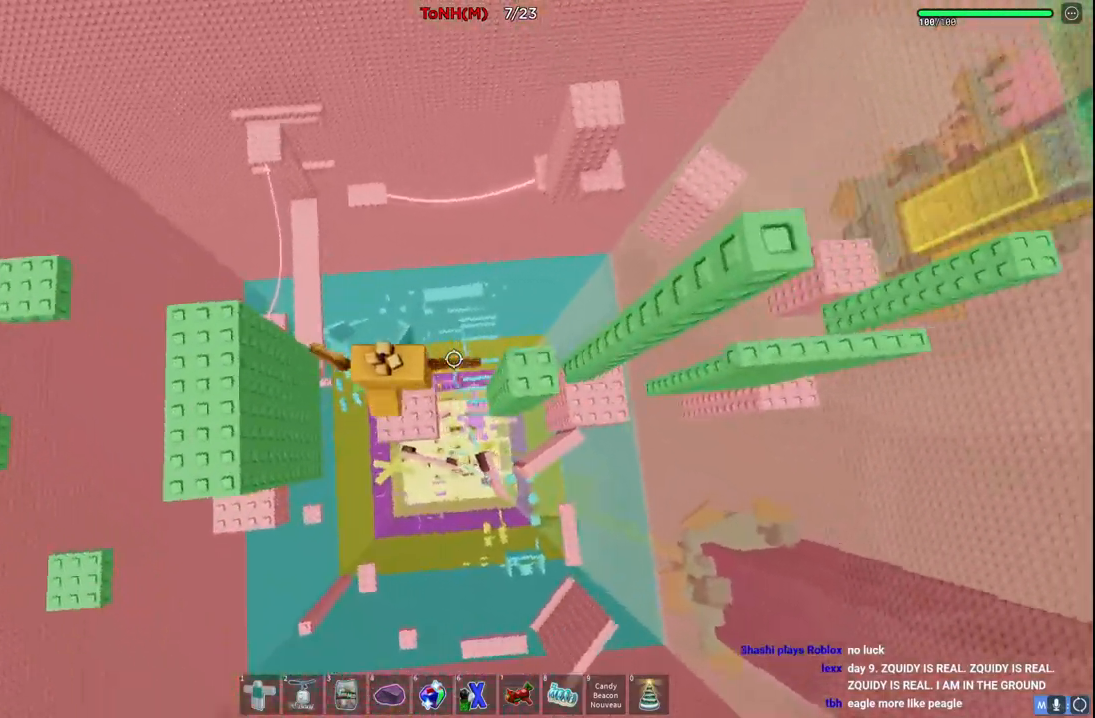
{"keys": ["d", "space"], "events": [[133, "space", "up"], [233, "d", "up"], [383, "d", "down"], [500, "space", "down"]]}
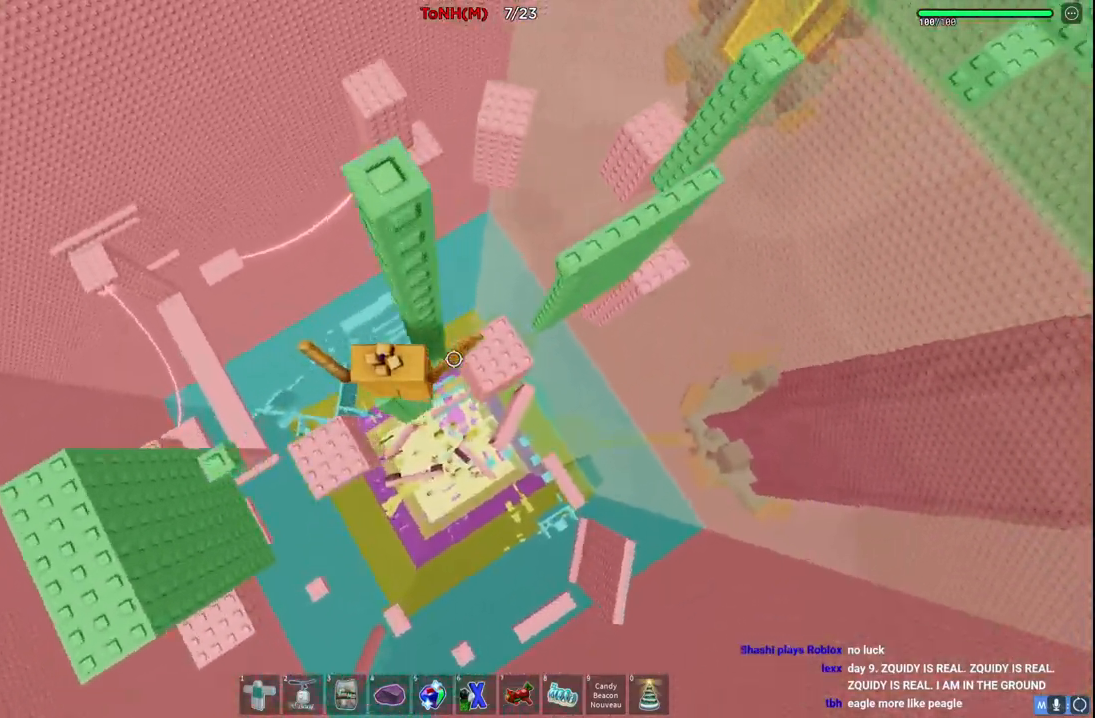
{"keys": ["d"], "events": [[233, "space", "up"]]}
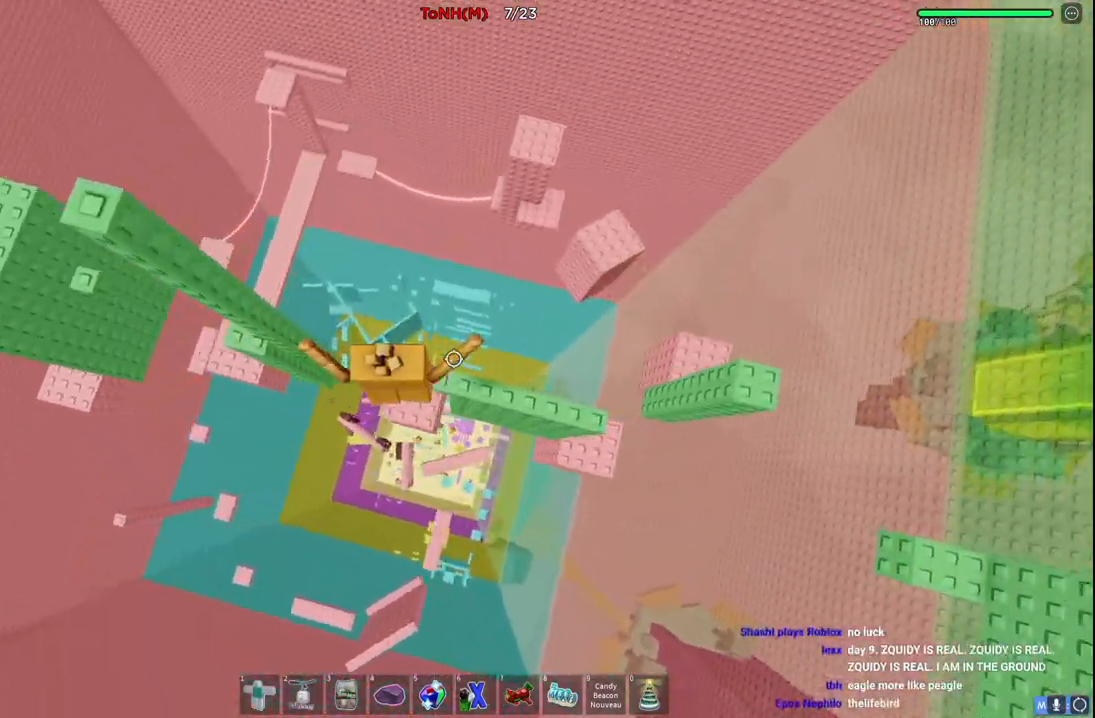
{"keys": ["d", "space"], "events": [[350, "space", "down"]]}
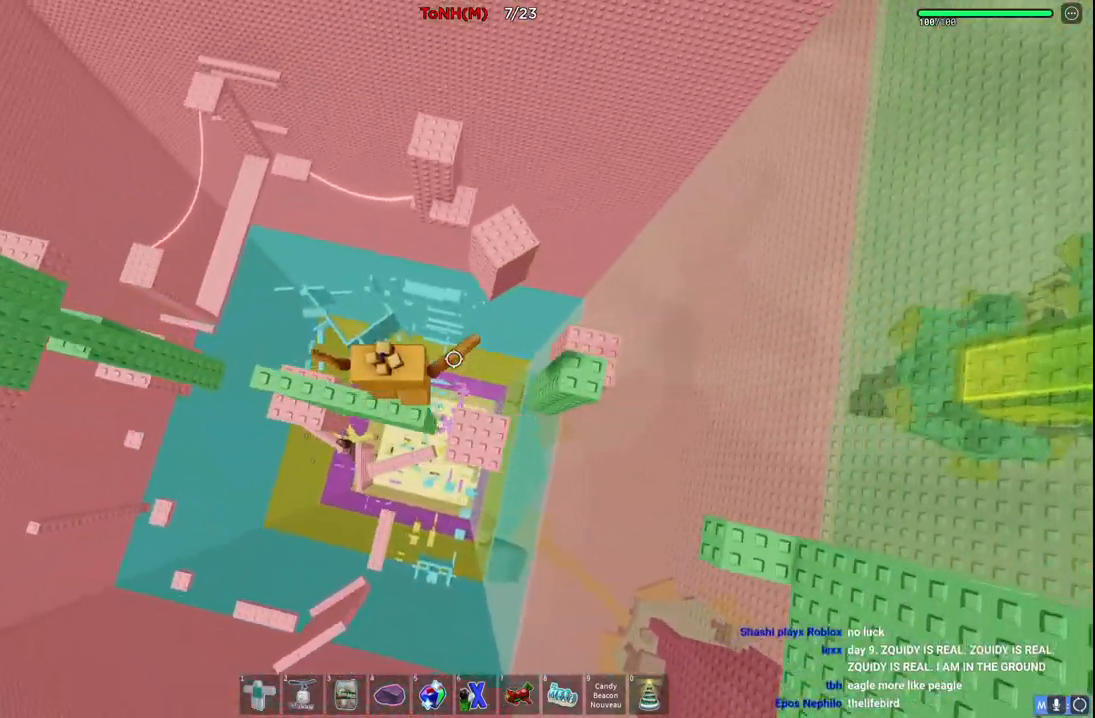
{"keys": ["d"], "events": [[33, "space", "up"]]}
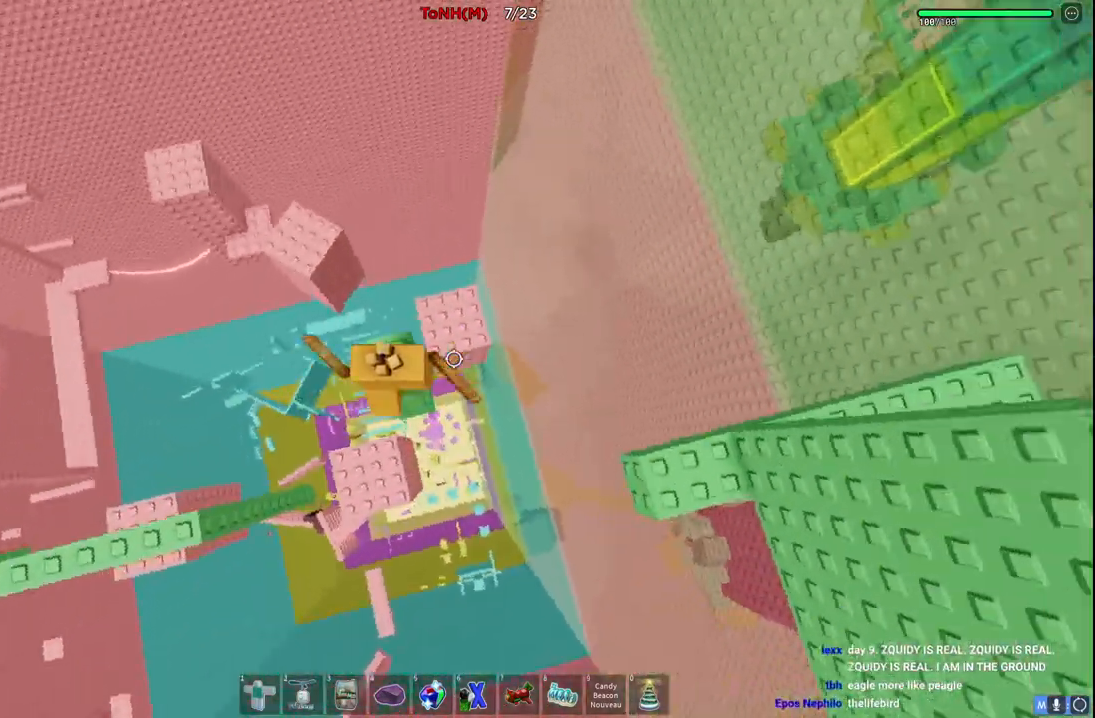
{"keys": ["d", "w"], "events": [[17, "space", "down"], [200, "space", "up"], [383, "w", "down"]]}
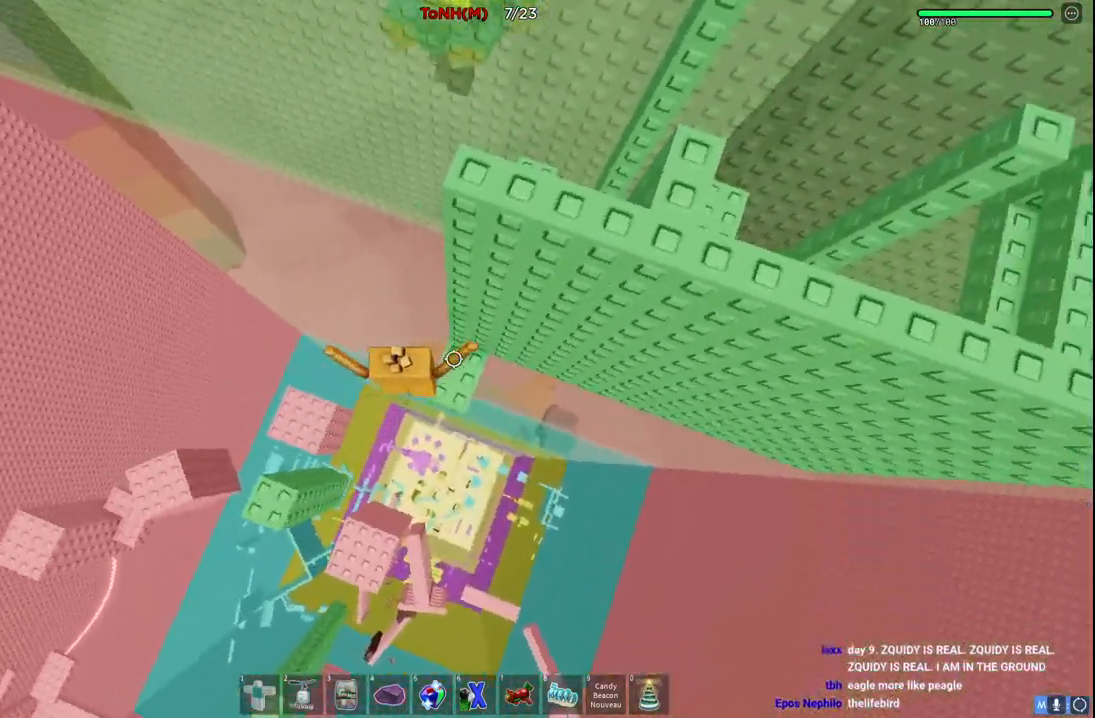
{"keys": ["w"], "events": [[33, "a", "down"], [50, "d", "up"], [133, "space", "down"], [250, "a", "up"], [317, "space", "up"]]}
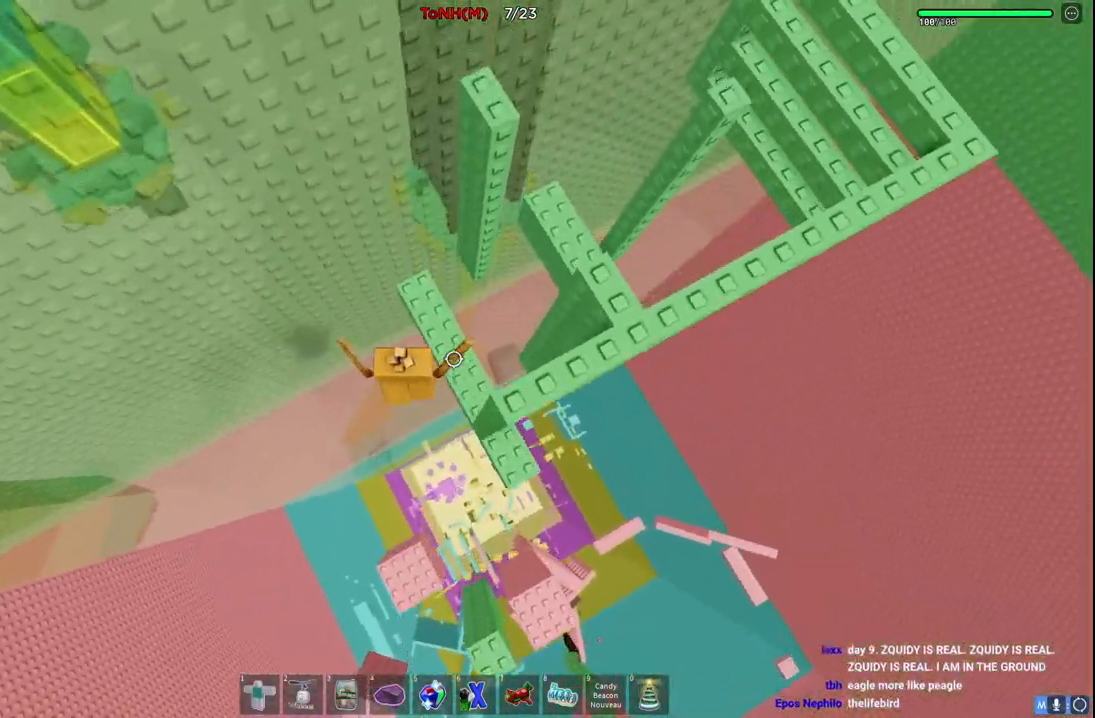
{"keys": ["d"], "events": [[33, "d", "down"], [200, "w", "up"], [267, "space", "down"], [450, "space", "up"]]}
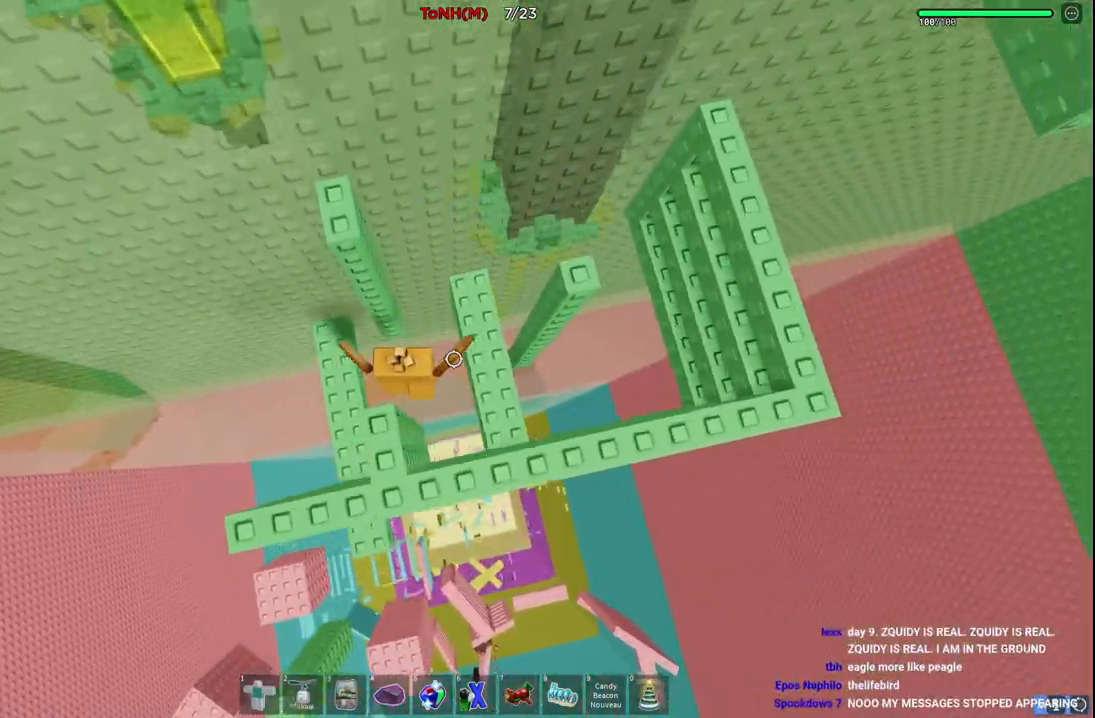
{"keys": ["s", "w"], "events": [[250, "w", "down"], [283, "space", "down"], [367, "d", "up"], [450, "space", "up"], [483, "s", "down"]]}
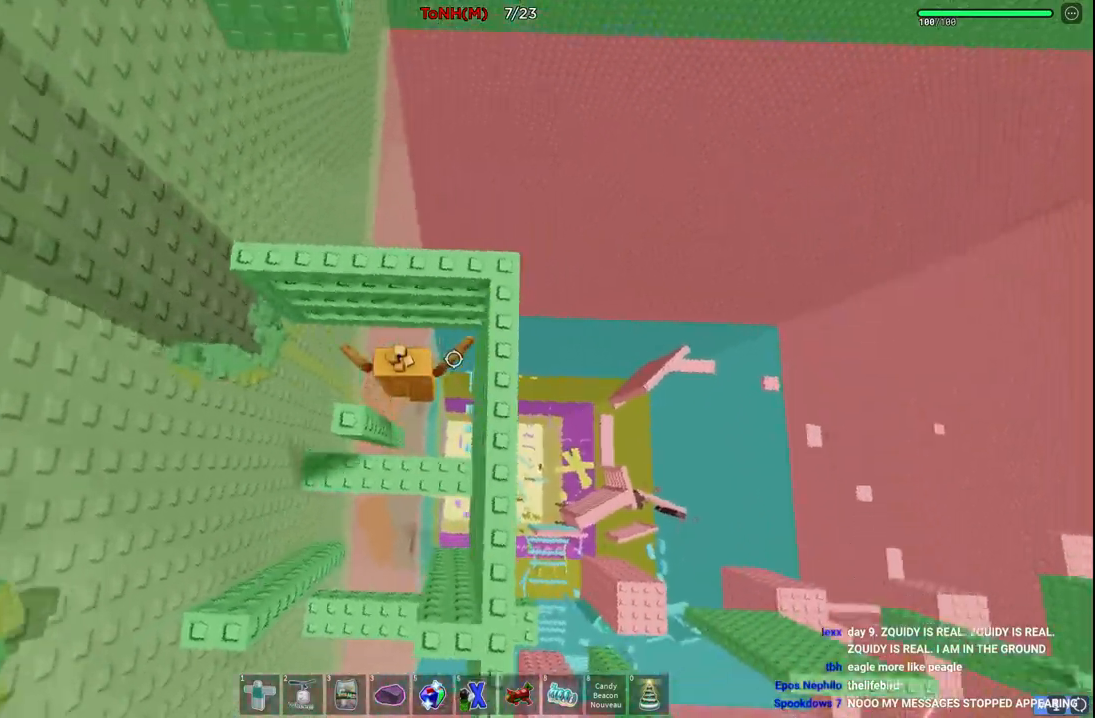
{"keys": ["d", "w"], "events": [[33, "s", "up"], [183, "a", "down"], [233, "a", "up"], [500, "d", "down"]]}
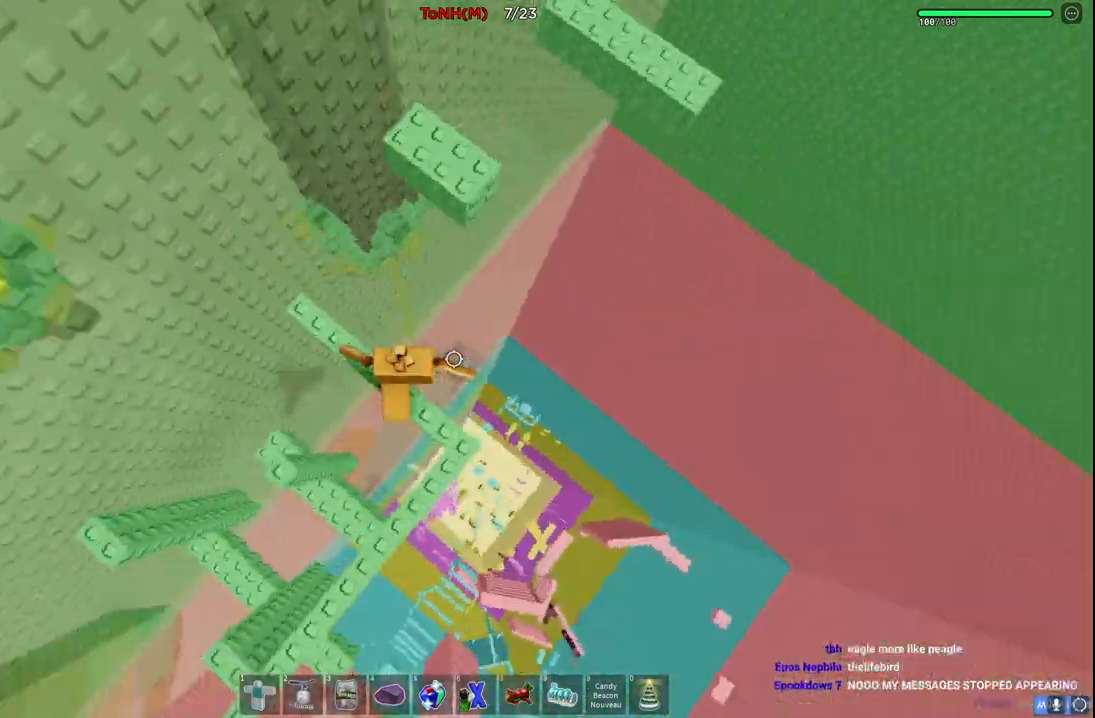
{"keys": ["d", "w"], "events": [[33, "space", "down"], [233, "space", "up"], [350, "d", "up"], [433, "d", "down"]]}
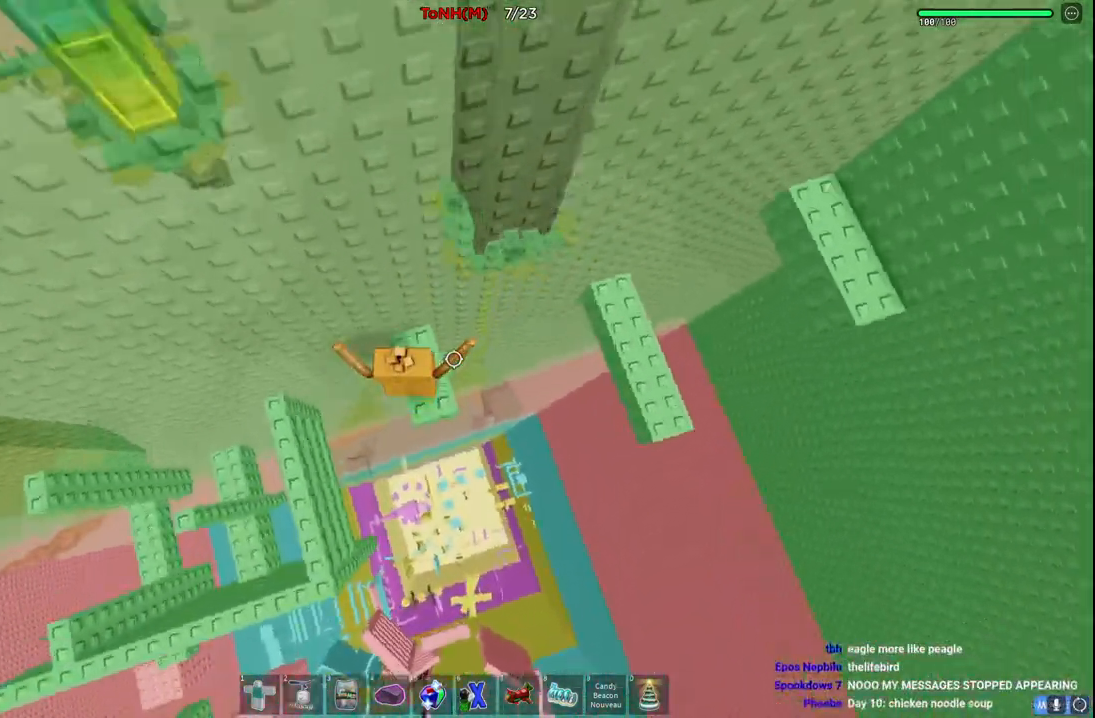
{"keys": ["d", "w"], "events": [[33, "space", "down"], [250, "space", "up"]]}
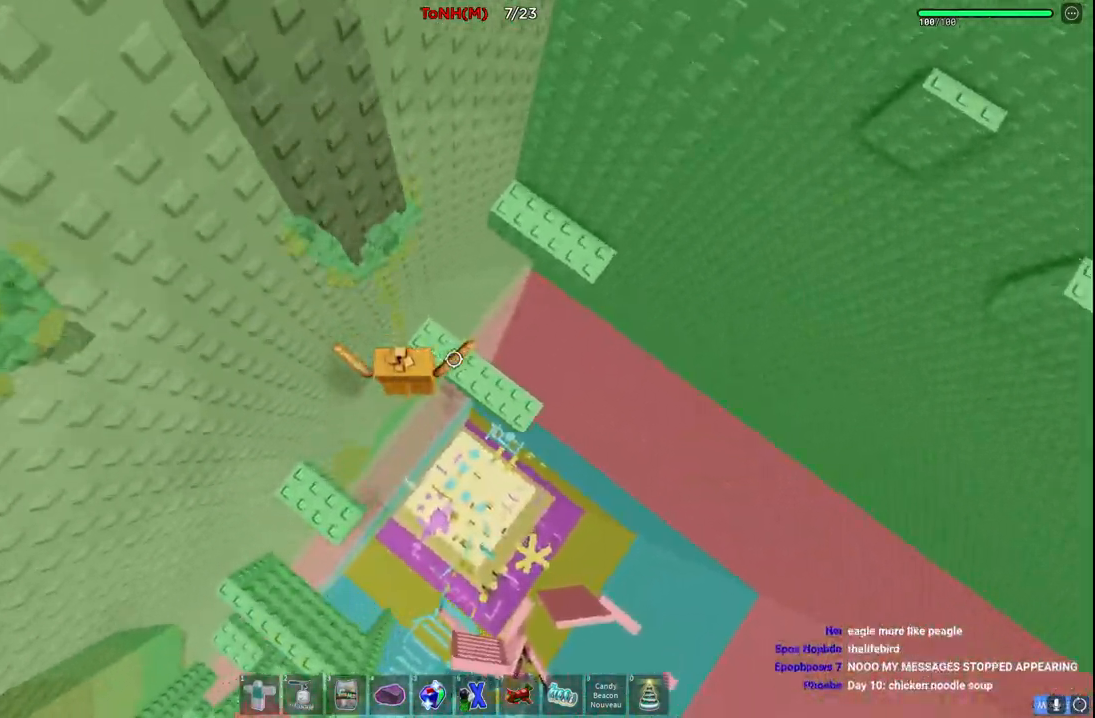
{"keys": ["d", "w"], "events": [[200, "space", "down"], [383, "space", "up"]]}
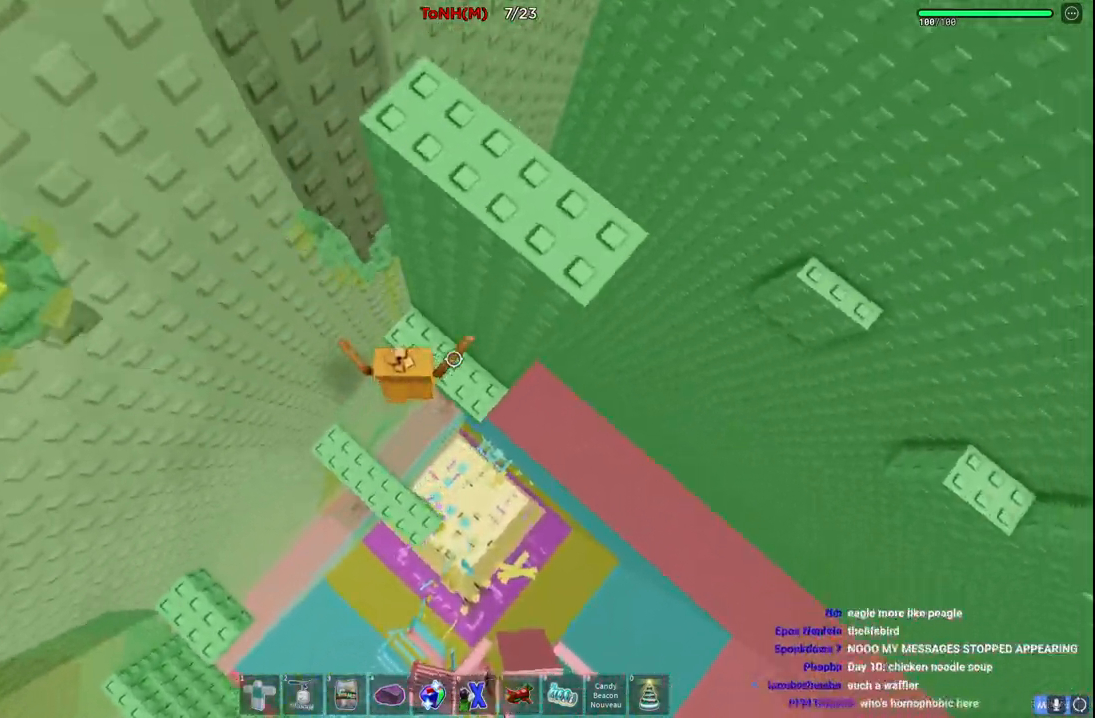
{"keys": ["d", "space", "w"], "events": [[33, "w", "up"], [333, "space", "down"], [467, "w", "down"]]}
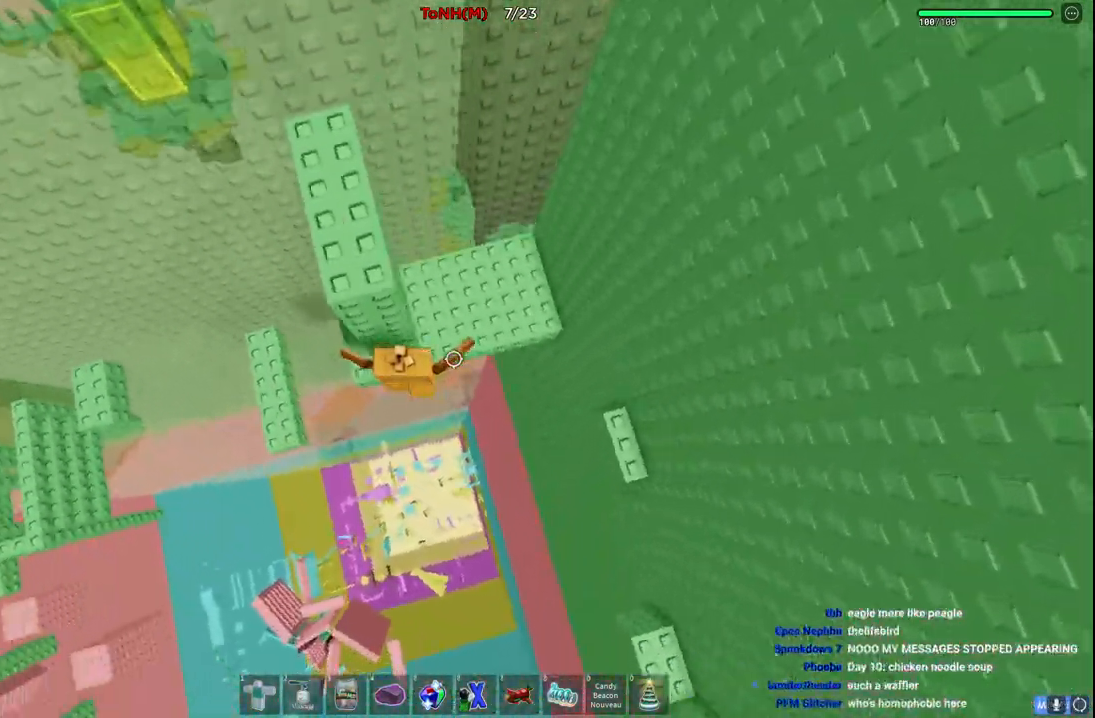
{"keys": ["d"], "events": [[17, "space", "up"], [233, "d", "up"], [350, "d", "down"], [500, "w", "up"]]}
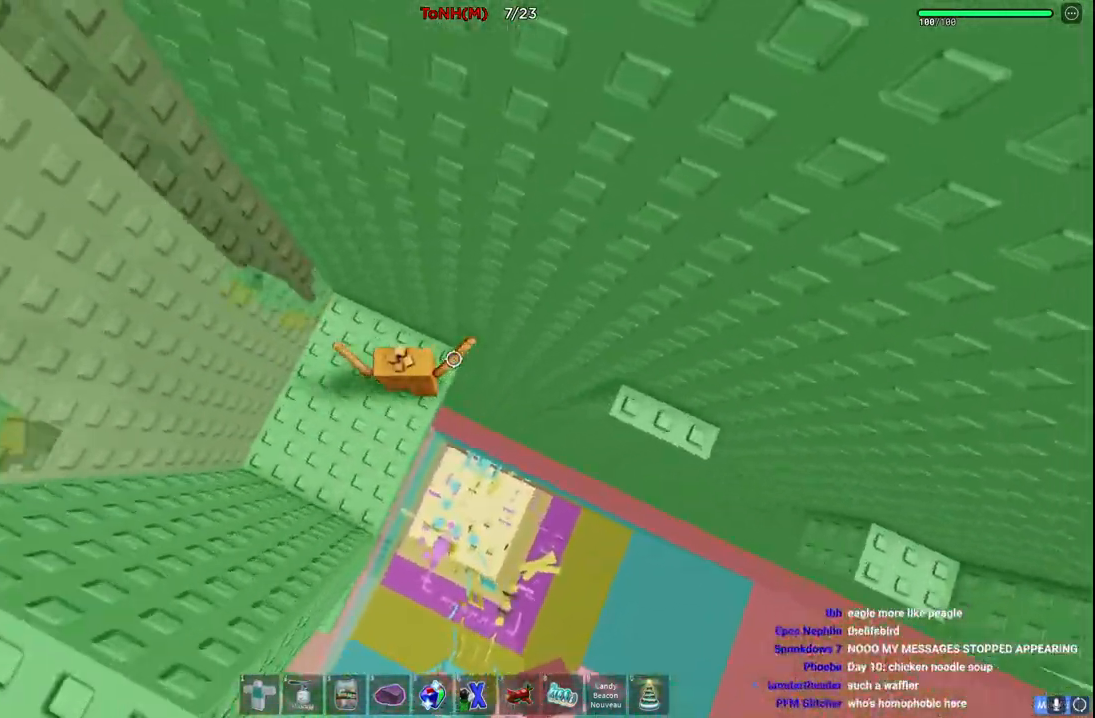
{"keys": ["d"], "events": [[83, "space", "down"], [250, "space", "up"]]}
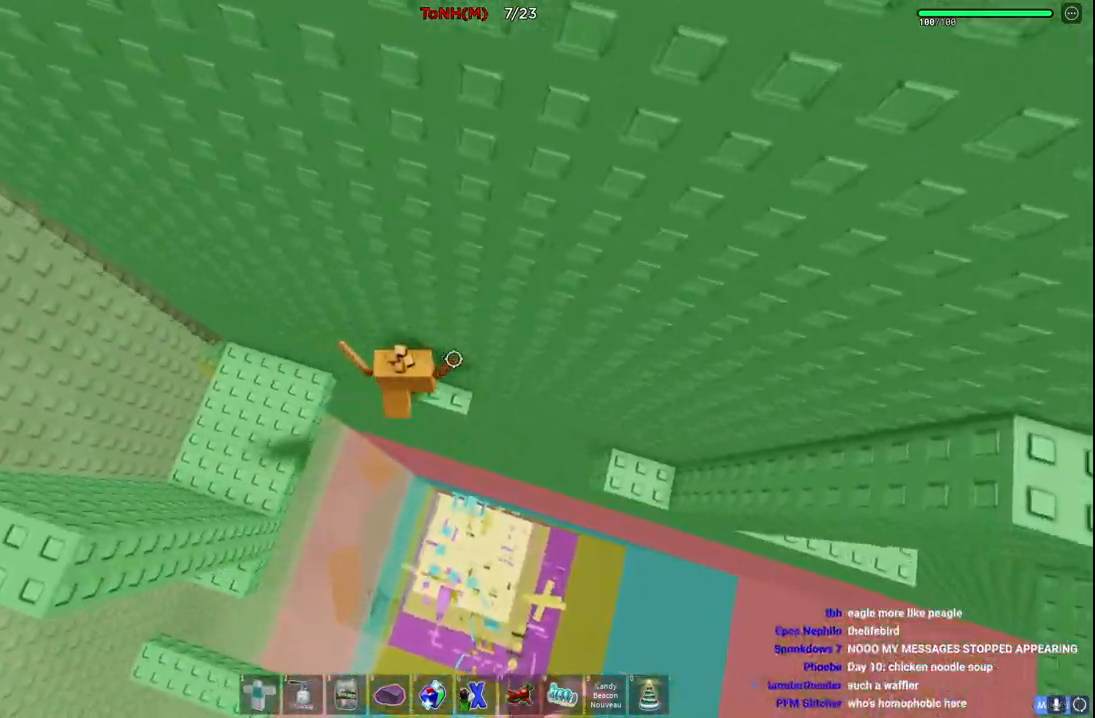
{"keys": ["d", "shift"], "events": [[150, "space", "down"], [300, "shift", "down"], [333, "space", "up"]]}
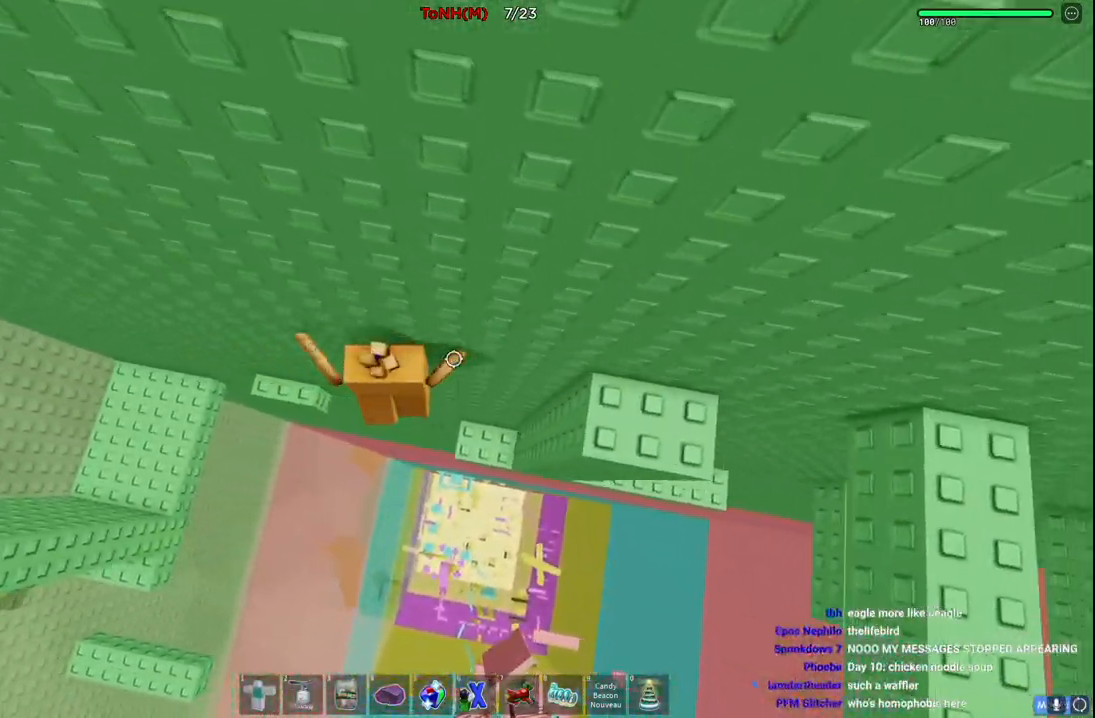
{"keys": ["d", "space"]}
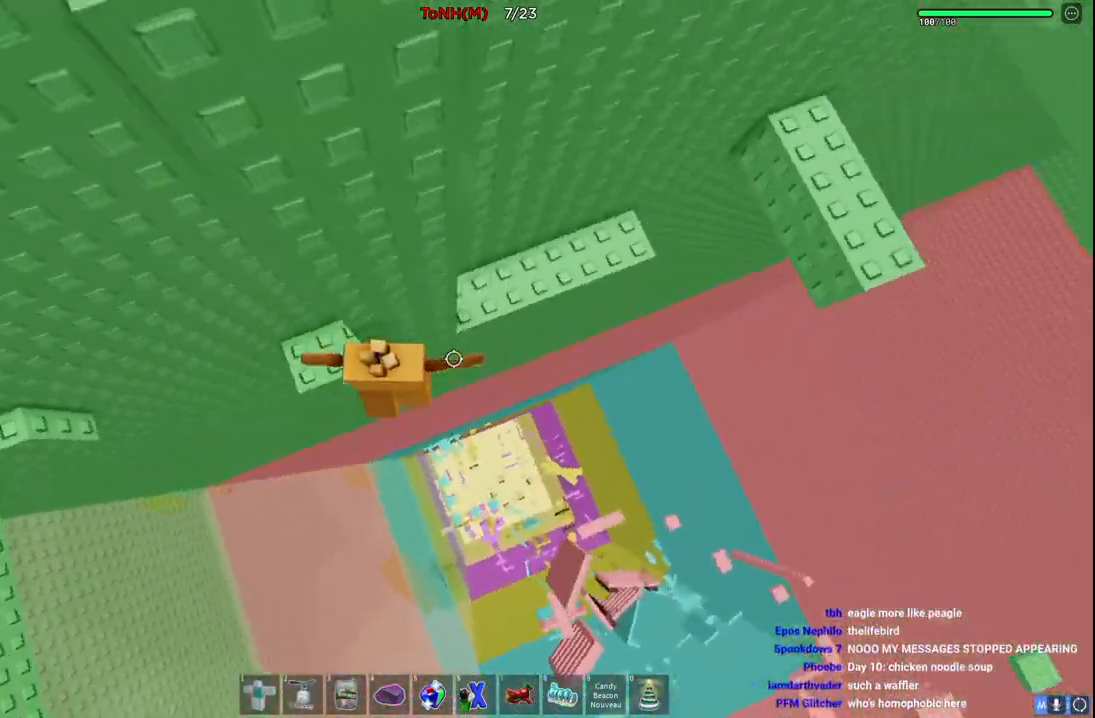
{"keys": ["d"], "events": [[117, "space", "up"], [217, "w", "down"], [483, "w", "up"]]}